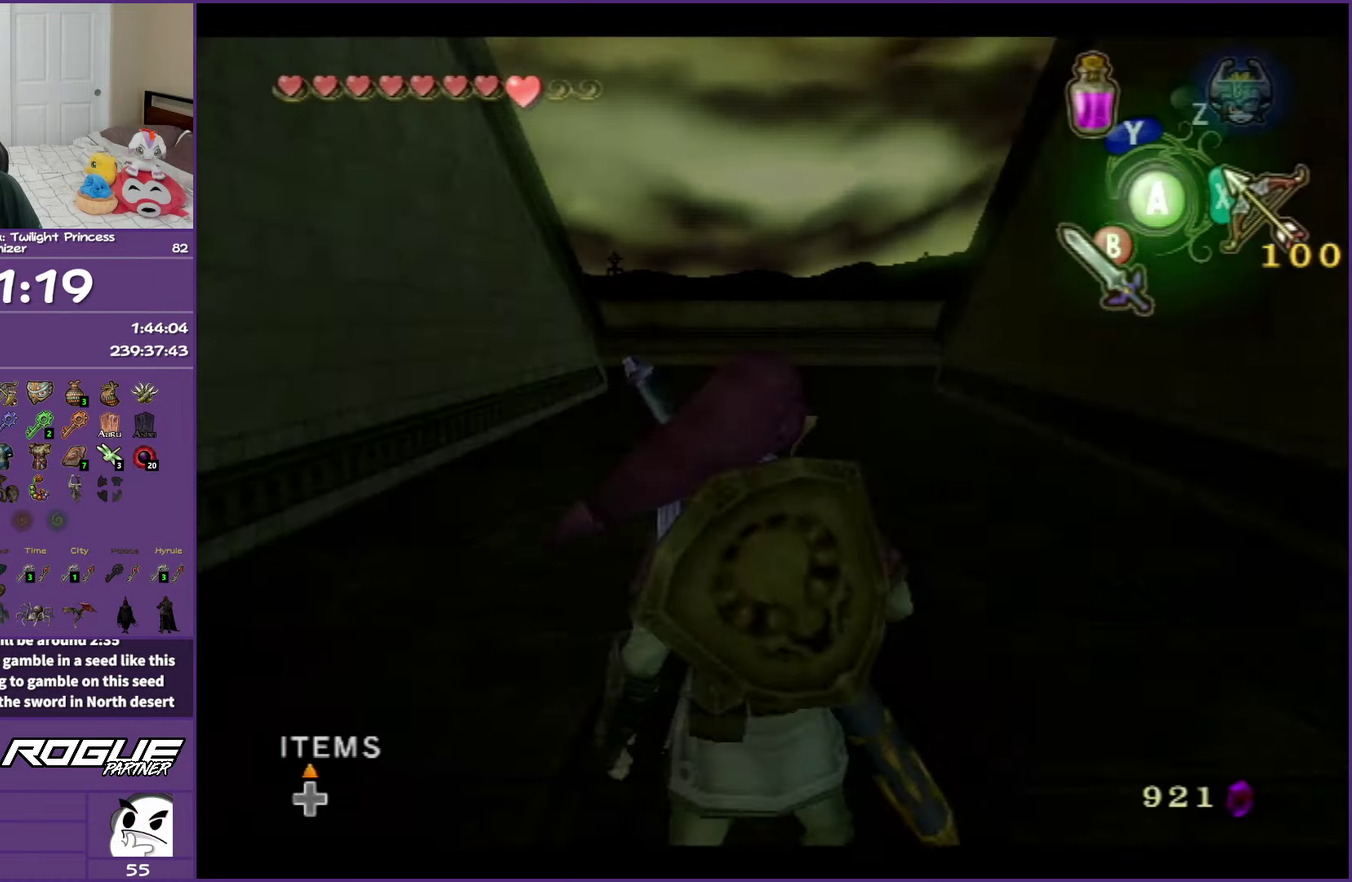
Gameplay with a controller (Nintendo layout); each line is a JSON object with the inputs held at the frame after it. "events" lists button and stick changes between this image and that frame as [ms after this image, input, new state], when the widget could be followed in between. Not read: L3 R3.
{"buttons": [], "left_stick": "up", "right_stick": "center", "events": [[17, "left_stick", "up"], [200, "A", "down"], [267, "A", "up"], [333, "A", "down"], [500, "A", "up"]]}
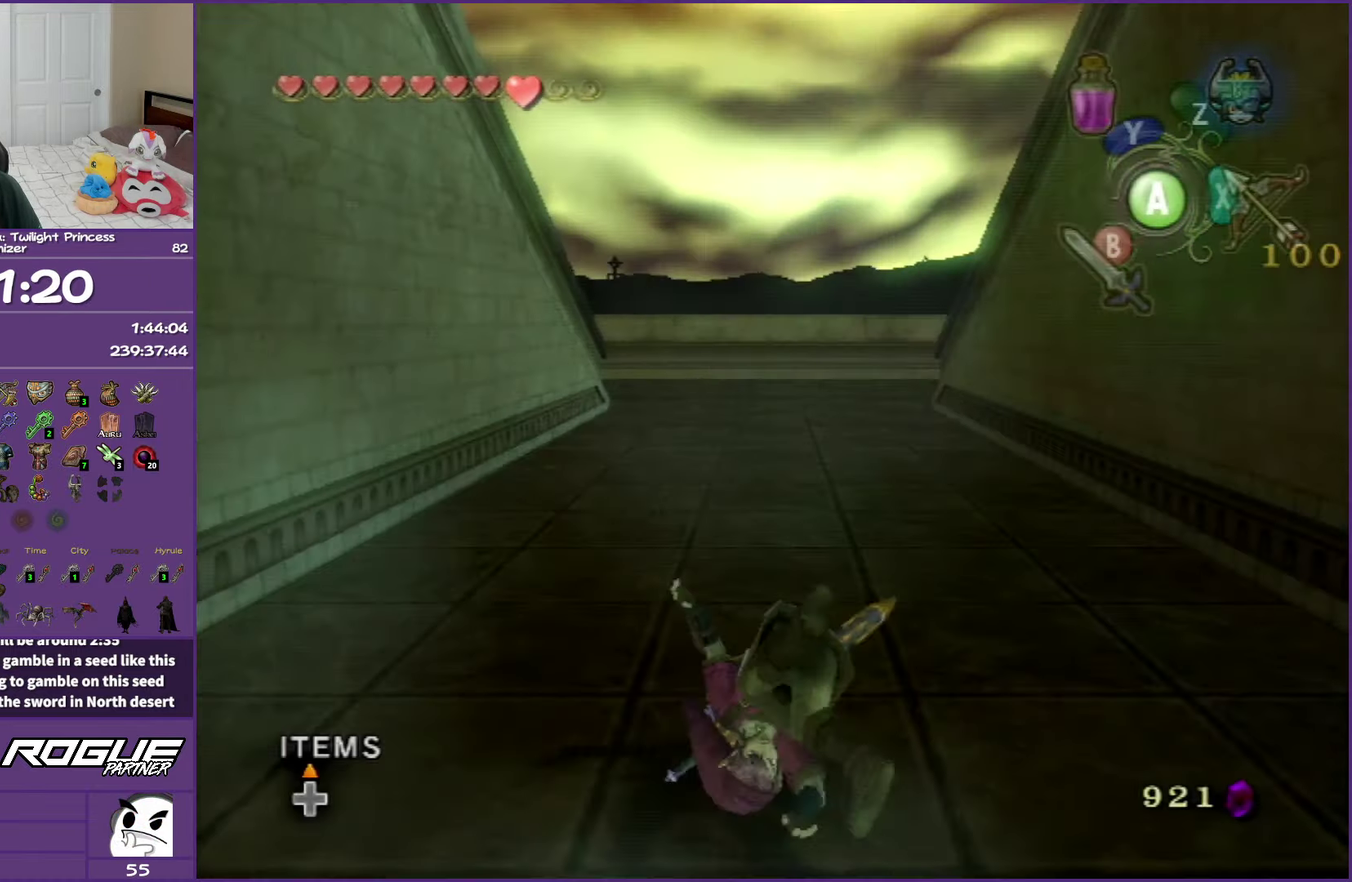
{"buttons": [], "left_stick": "up", "right_stick": "center", "events": [[333, "A", "down"], [467, "A", "up"]]}
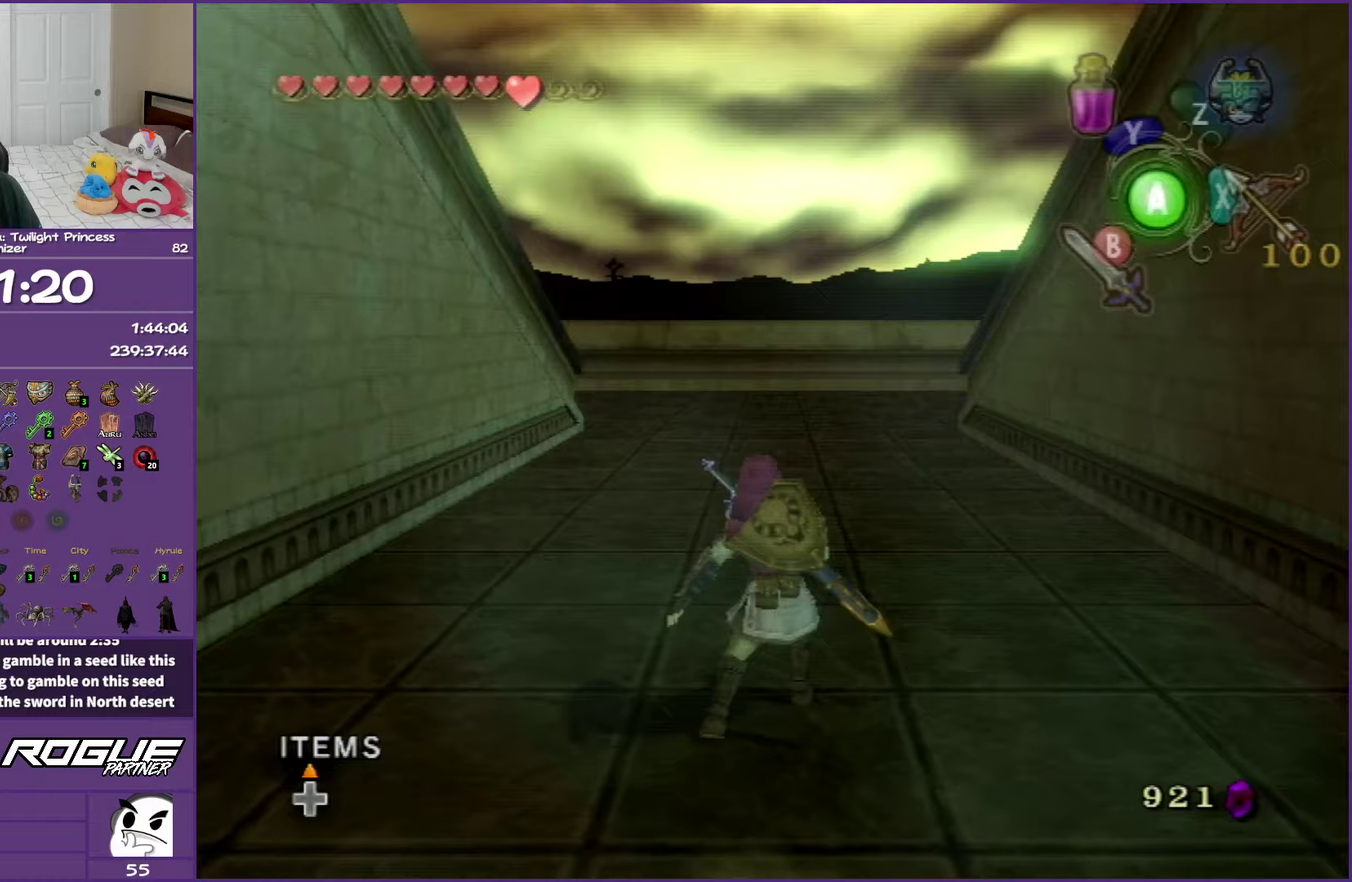
{"buttons": [], "left_stick": "up", "right_stick": "center", "events": [[17, "A", "down"], [100, "A", "up"], [183, "A", "down"], [317, "A", "up"]]}
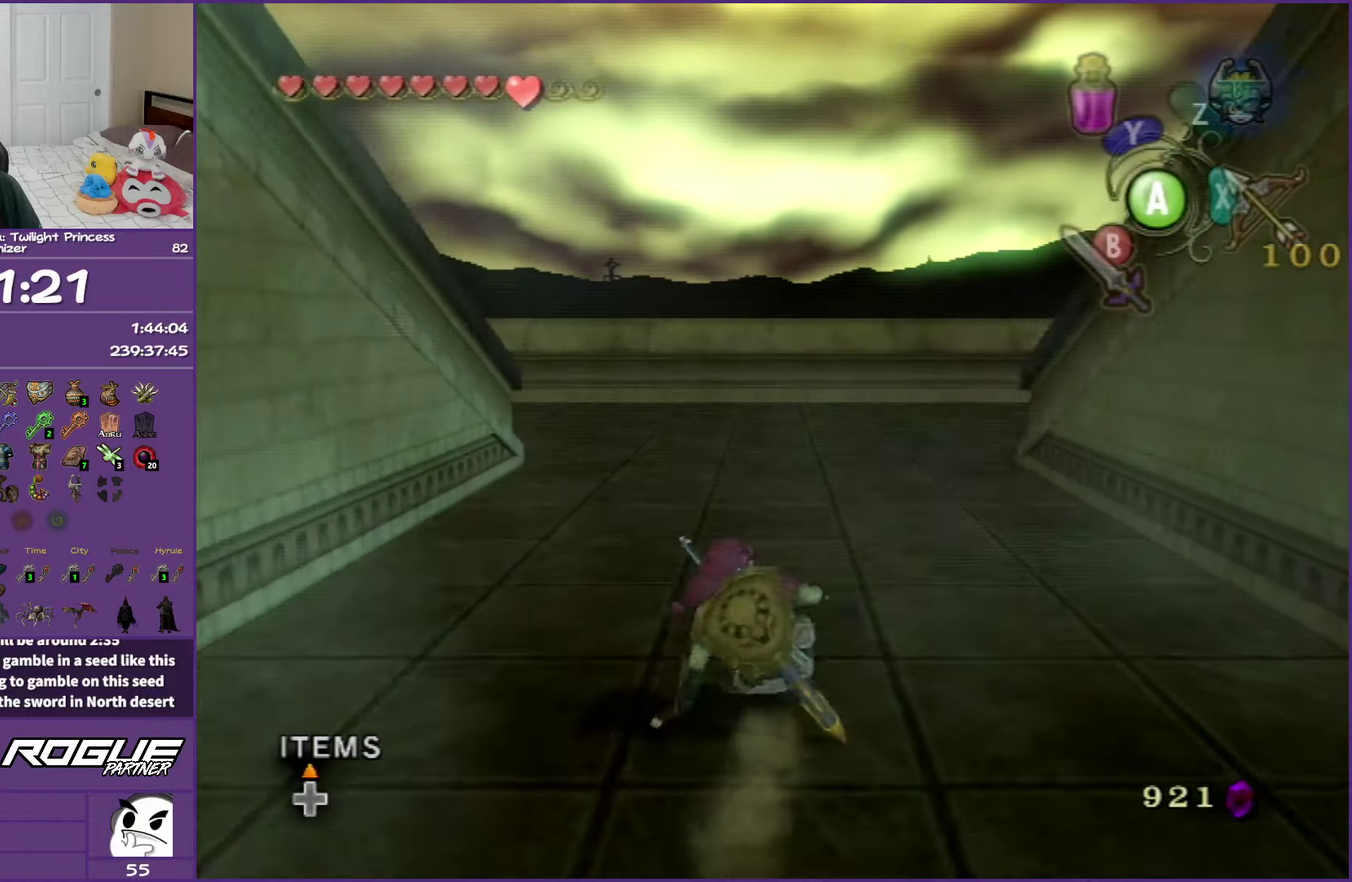
{"buttons": [], "left_stick": "up", "right_stick": "center", "events": [[67, "A", "down"], [150, "A", "up"], [250, "A", "down"], [383, "A", "up"]]}
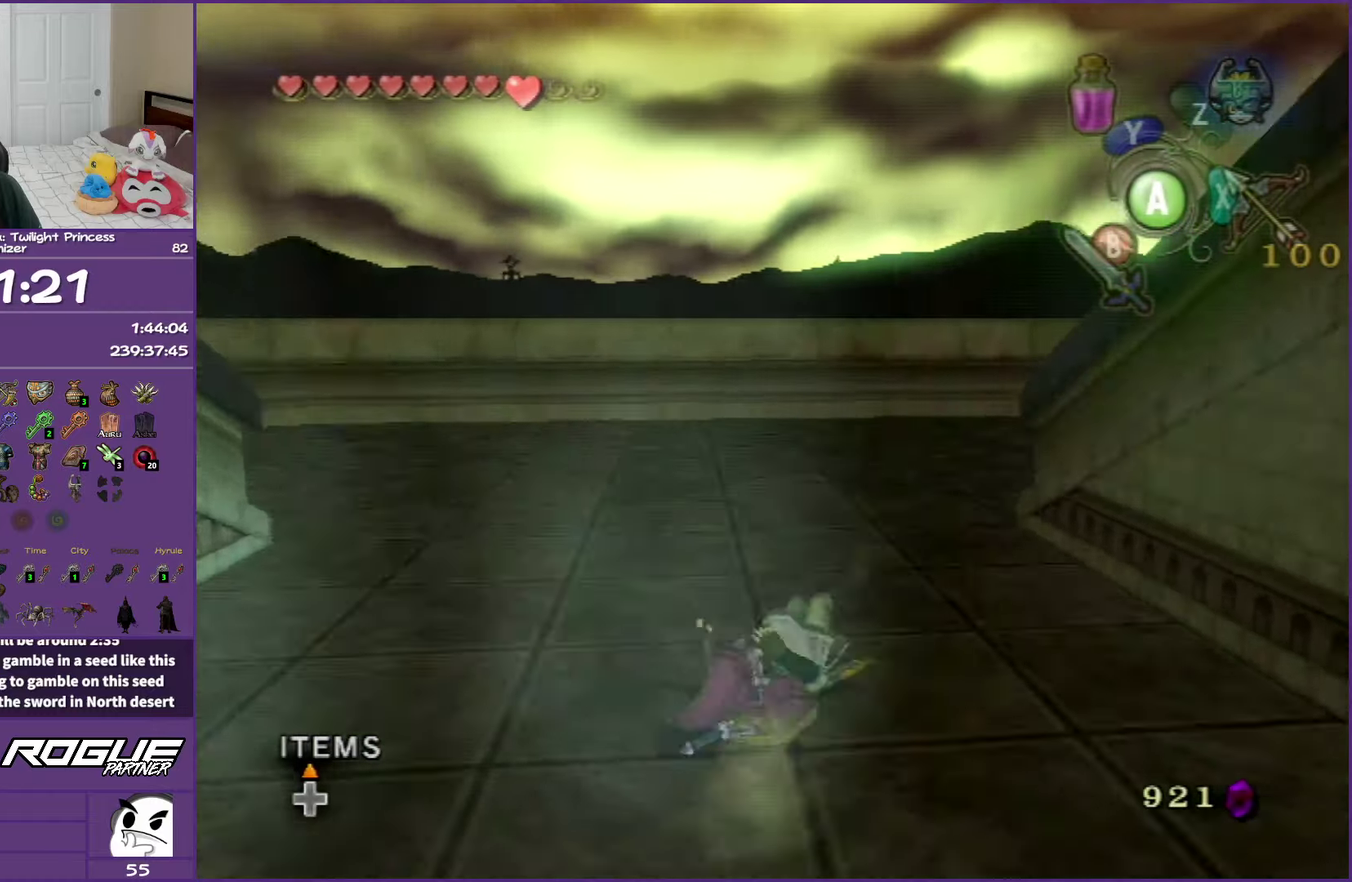
{"buttons": ["A"], "left_stick": "up-right", "right_stick": "center", "events": [[233, "A", "down"], [233, "left_stick", "up-right"], [333, "A", "up"], [433, "A", "down"]]}
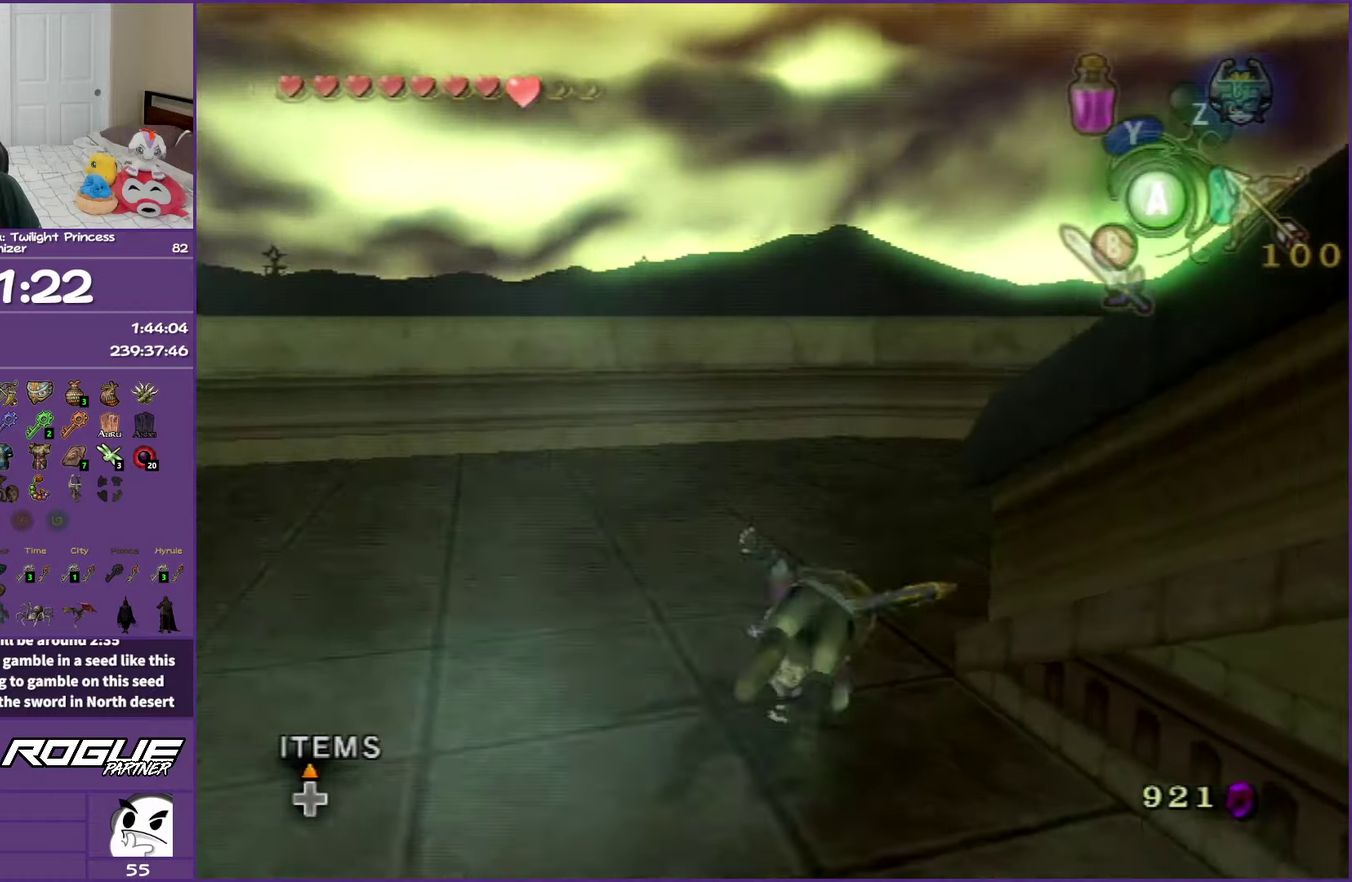
{"buttons": ["A"], "left_stick": "right", "right_stick": "center", "events": [[67, "A", "up"], [117, "left_stick", "right"], [433, "A", "down"]]}
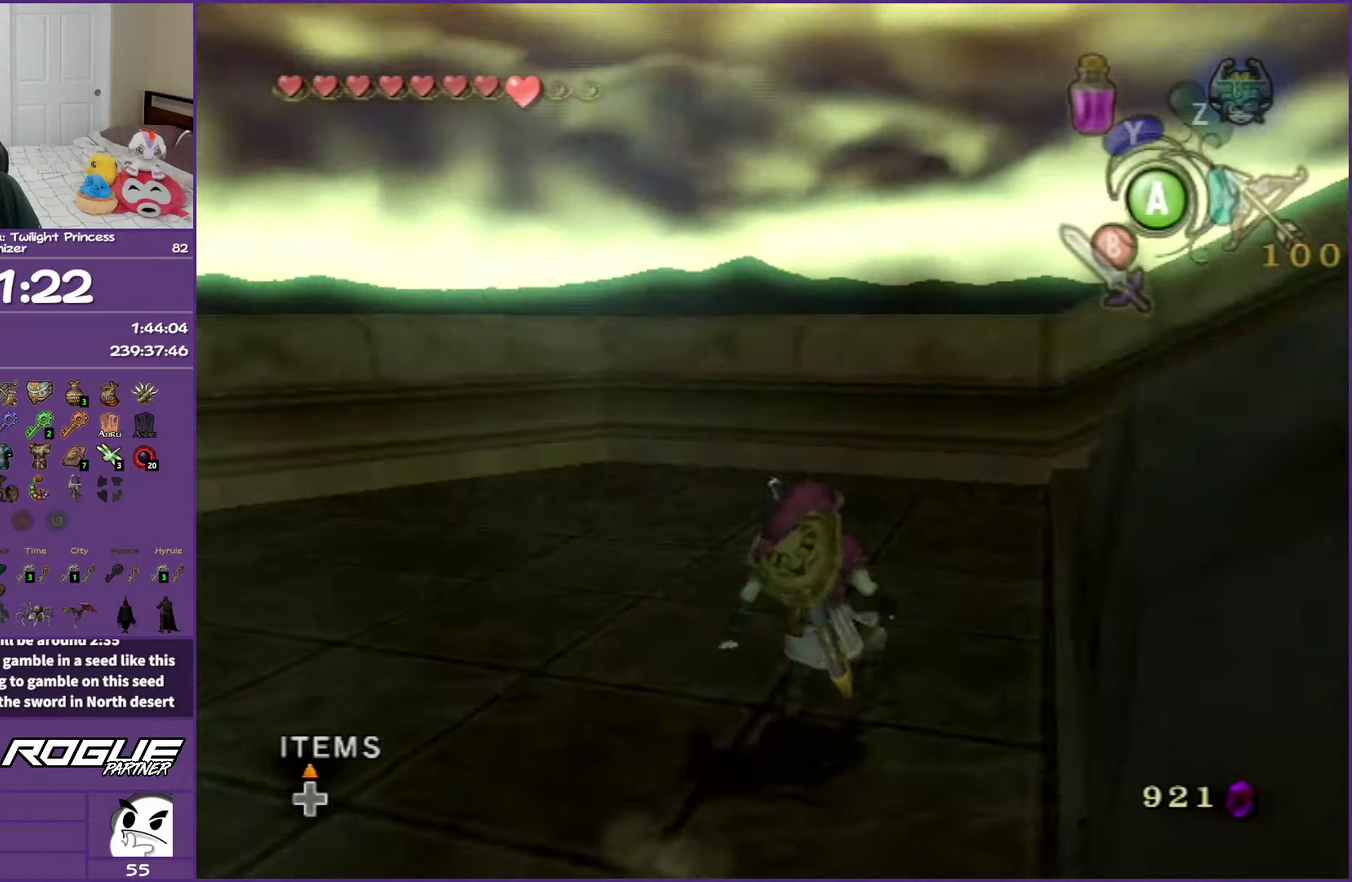
{"buttons": [], "left_stick": "up", "right_stick": "center", "events": [[33, "A", "up"], [100, "A", "down"], [150, "left_stick", "up-right"], [283, "A", "up"], [383, "left_stick", "up"]]}
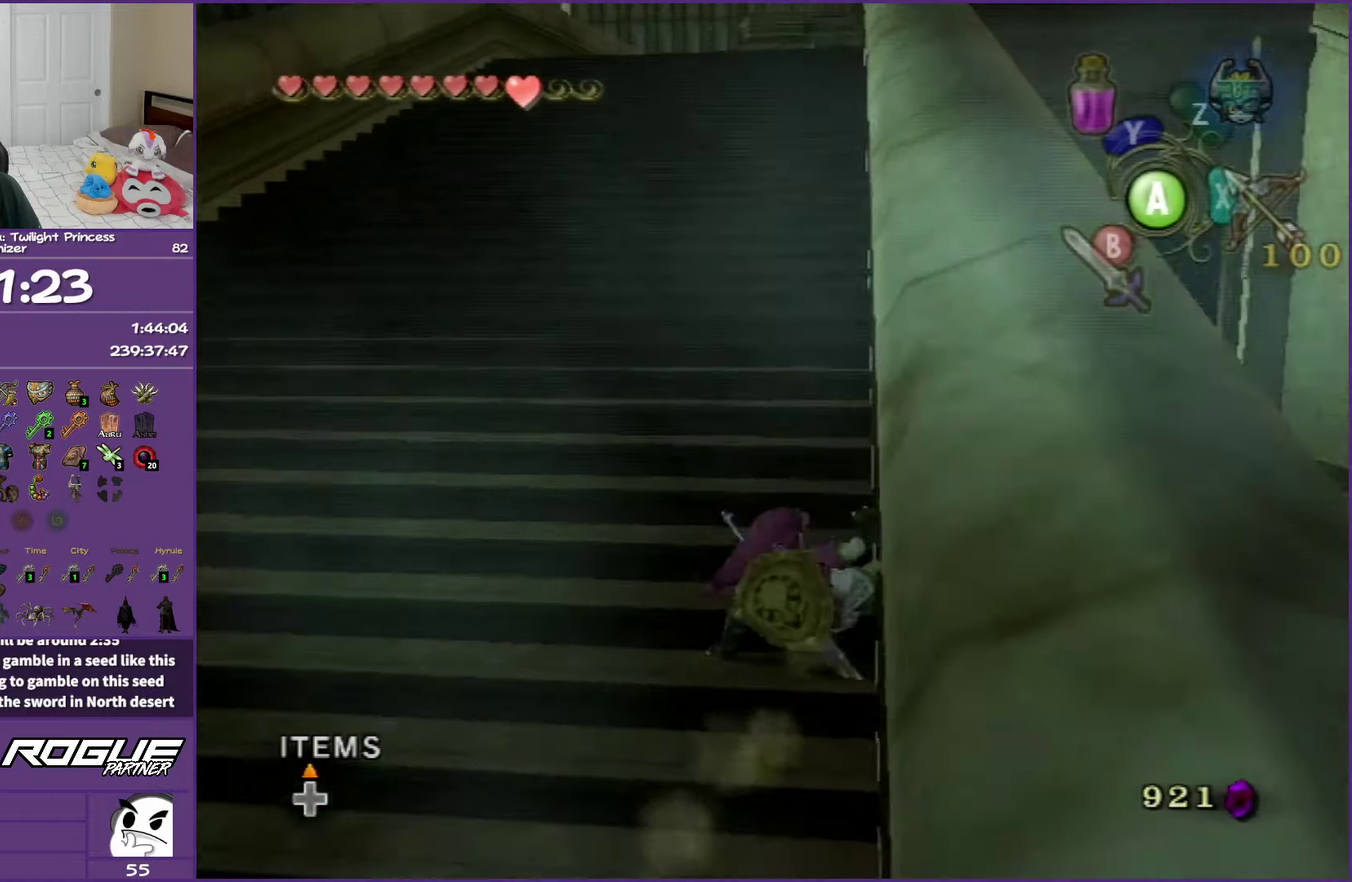
{"buttons": [], "left_stick": "up", "right_stick": "center", "events": [[83, "A", "down"], [217, "A", "up"], [267, "A", "down"], [417, "A", "up"]]}
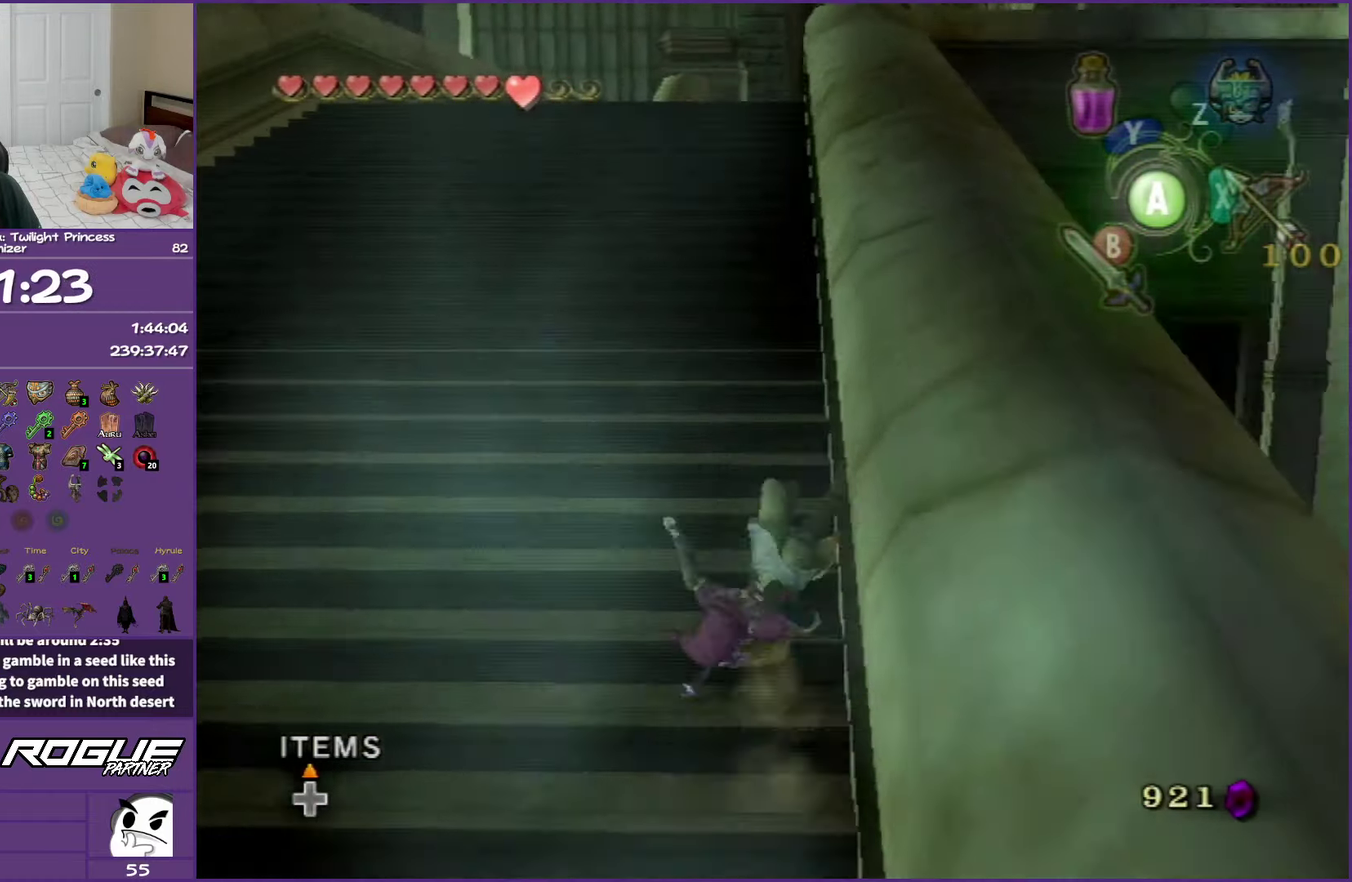
{"buttons": ["A"], "left_stick": "up", "right_stick": "center", "events": [[233, "A", "down"], [367, "A", "up"], [433, "A", "down"]]}
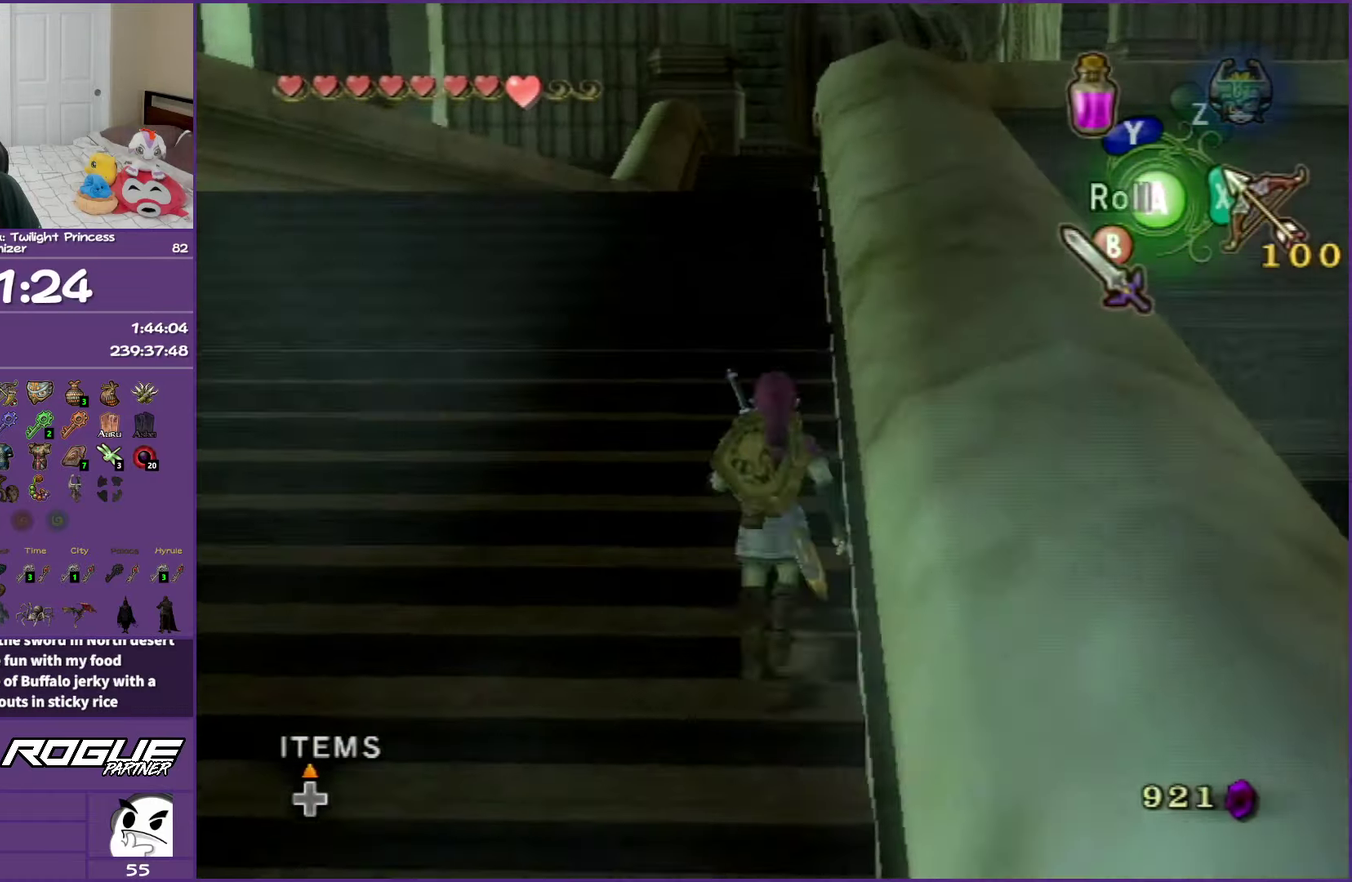
{"buttons": [], "left_stick": "up", "right_stick": "center", "events": [[17, "A", "up"], [100, "A", "down"], [250, "A", "up"]]}
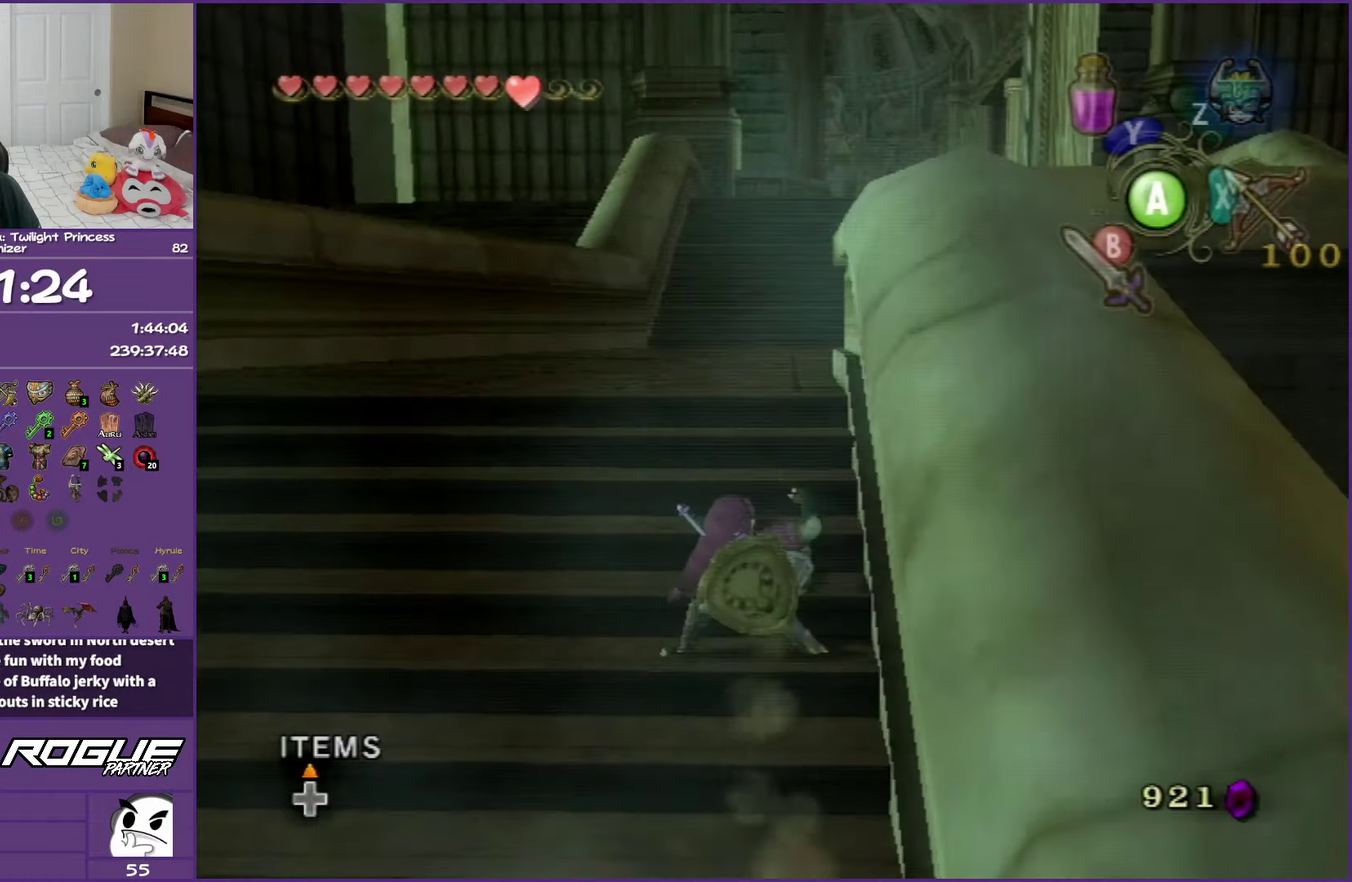
{"buttons": ["A"], "left_stick": "up", "right_stick": "center", "events": [[83, "A", "down"], [217, "A", "up"], [283, "A", "down"], [400, "A", "up"], [500, "A", "down"]]}
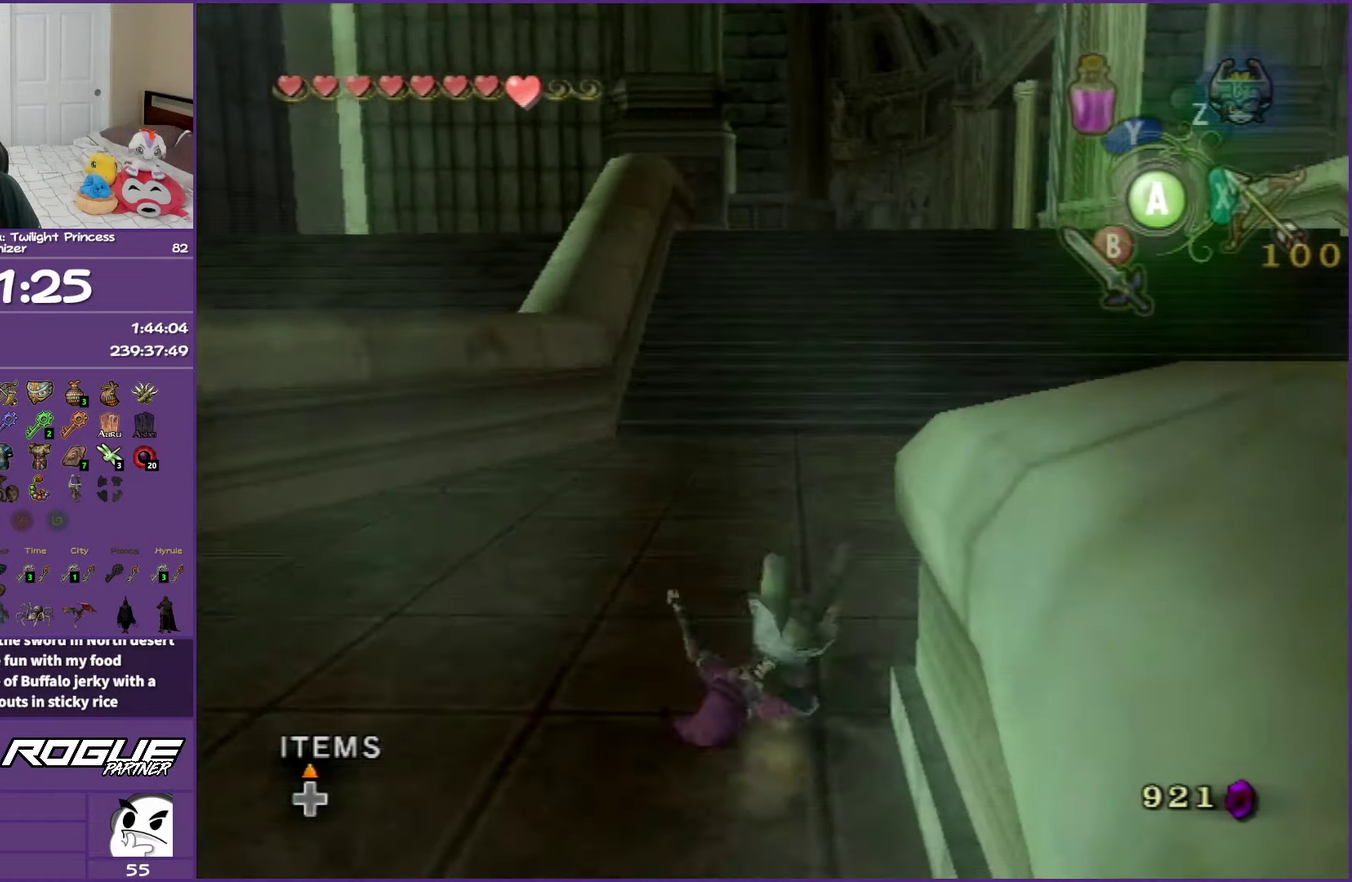
{"buttons": ["A"], "left_stick": "up", "right_stick": "center", "events": [[117, "A", "up"], [367, "A", "down"], [433, "A", "up"], [500, "A", "down"]]}
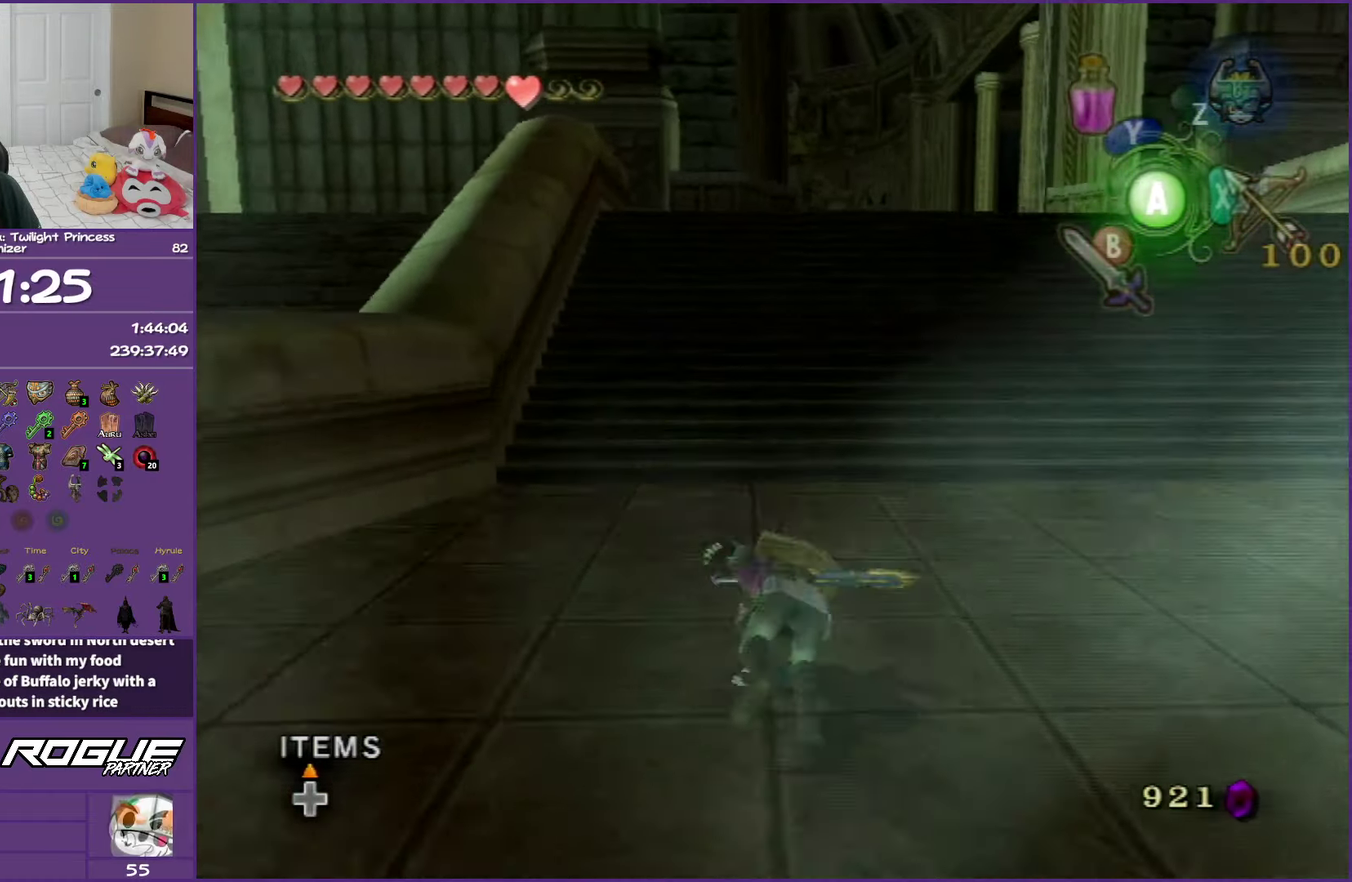
{"buttons": ["A"], "left_stick": "up", "right_stick": "center", "events": [[167, "A", "up"], [450, "A", "down"]]}
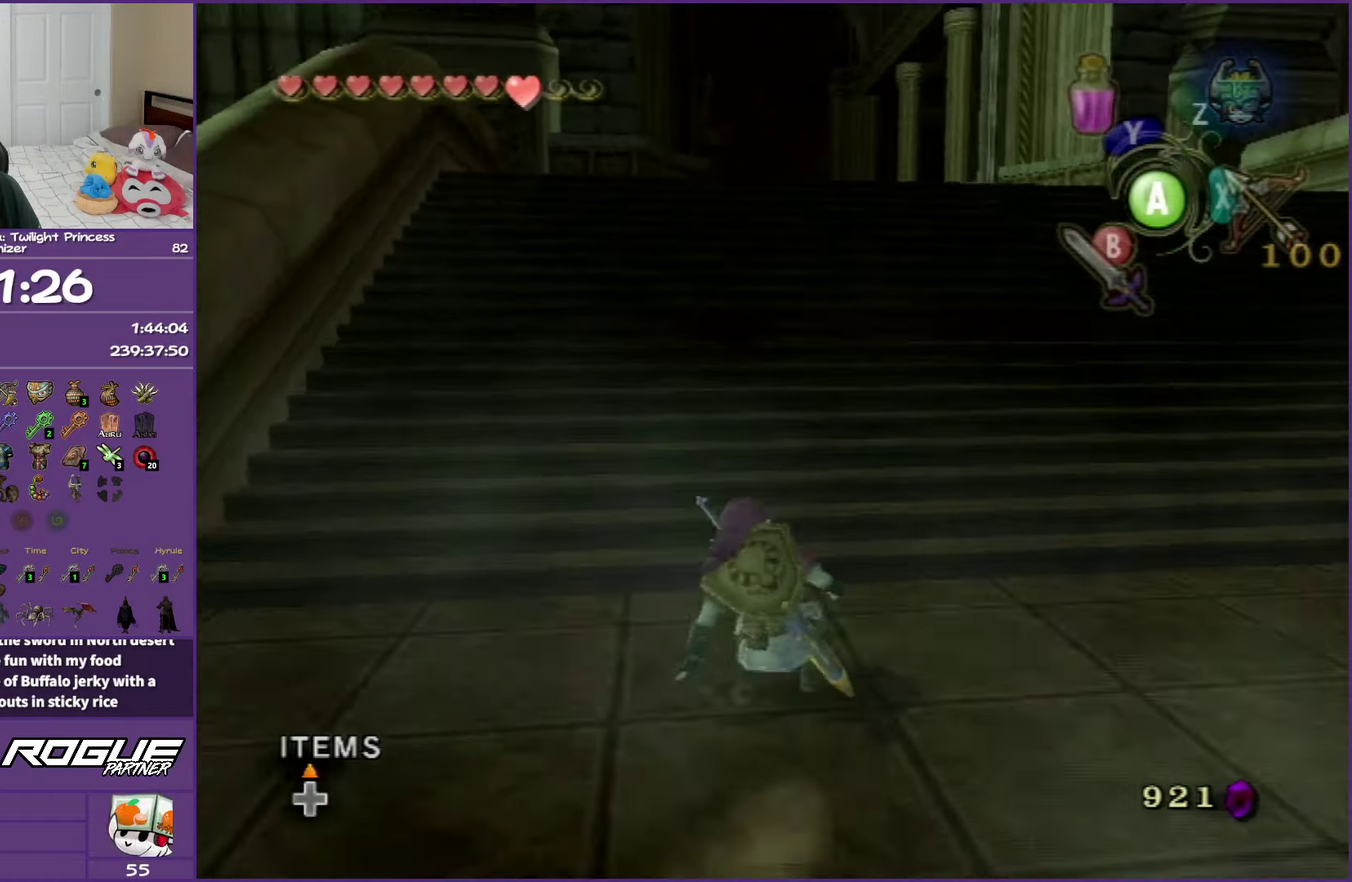
{"buttons": [], "left_stick": "up", "right_stick": "center", "events": [[67, "A", "up"], [150, "A", "down"], [283, "A", "up"]]}
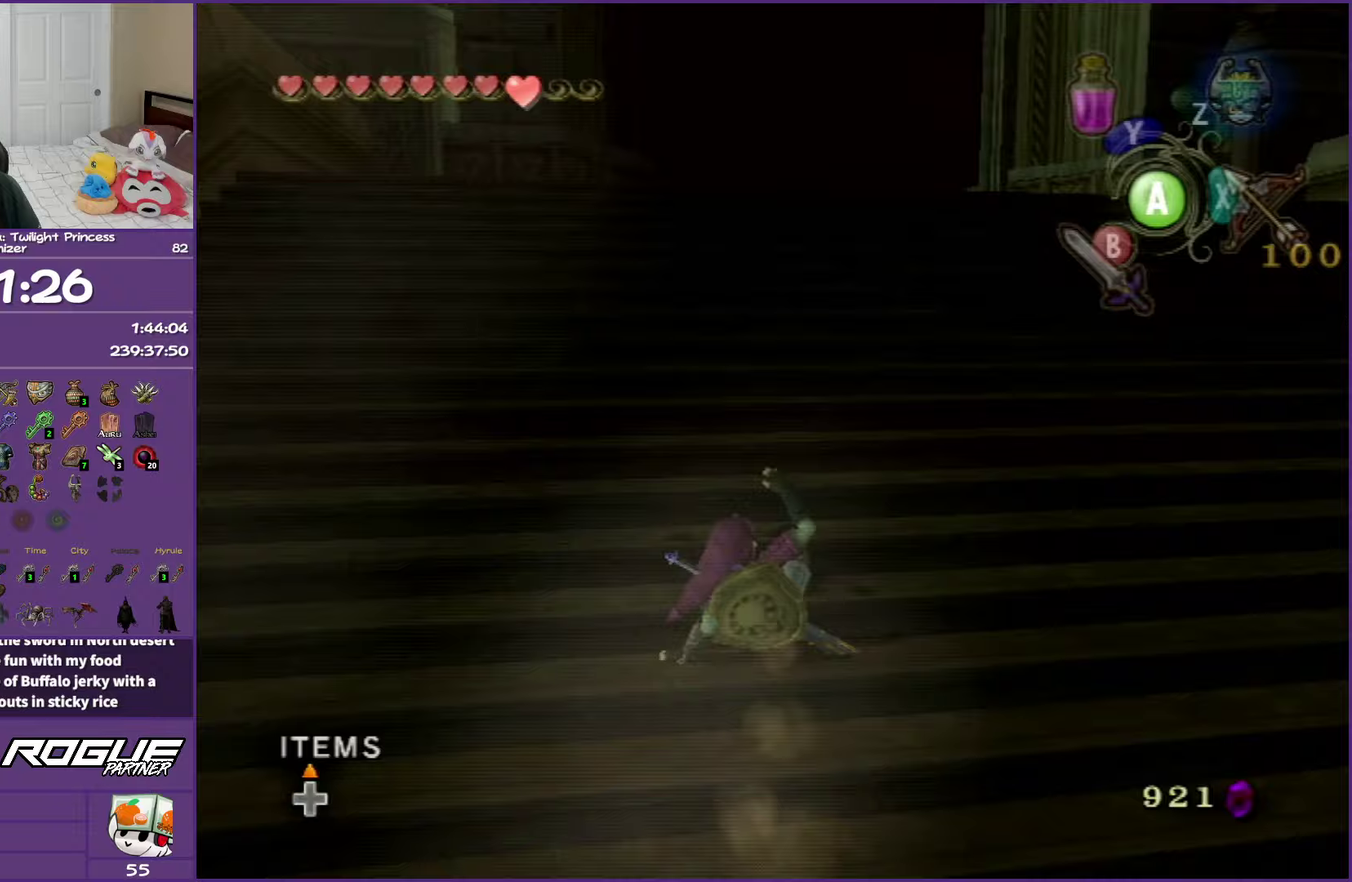
{"buttons": ["A"], "left_stick": "up", "right_stick": "center", "events": [[150, "A", "down"], [267, "A", "up"], [333, "A", "down"]]}
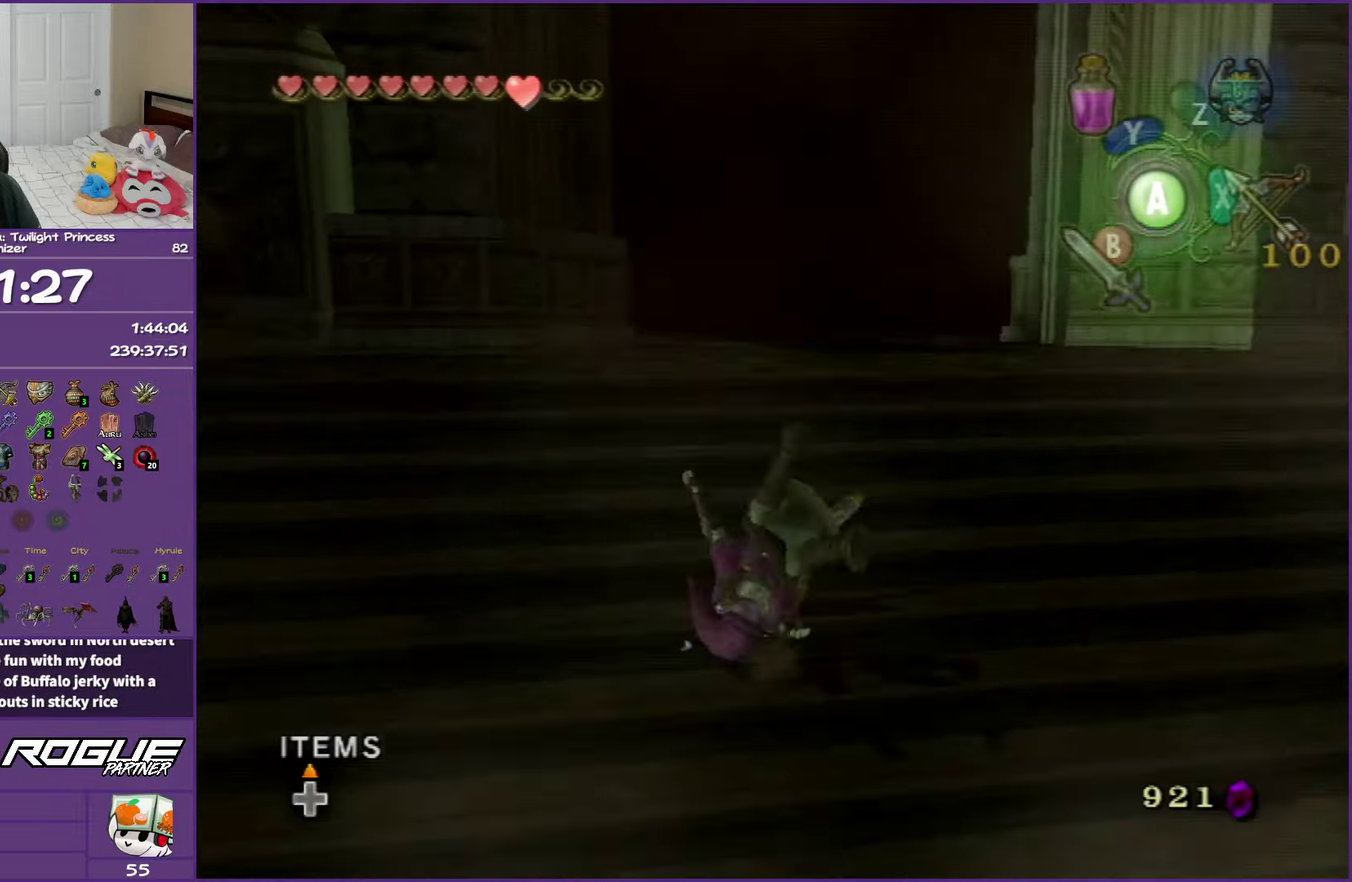
{"buttons": [], "left_stick": "up", "right_stick": "center", "events": [[17, "A", "up"], [317, "A", "down"], [450, "A", "up"]]}
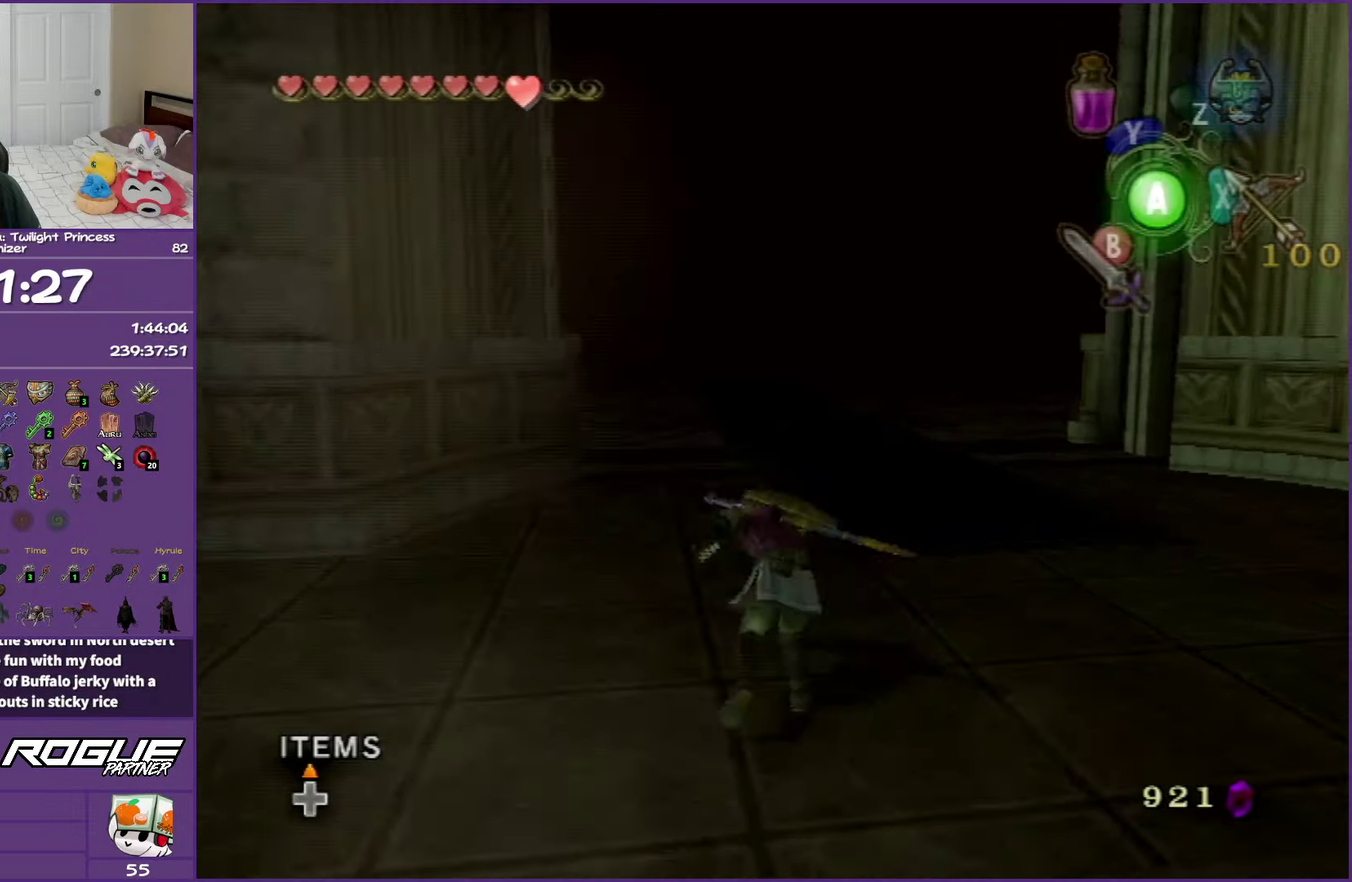
{"buttons": ["A"], "left_stick": "up", "right_stick": "center", "events": [[17, "A", "down"], [150, "A", "up"], [483, "A", "down"]]}
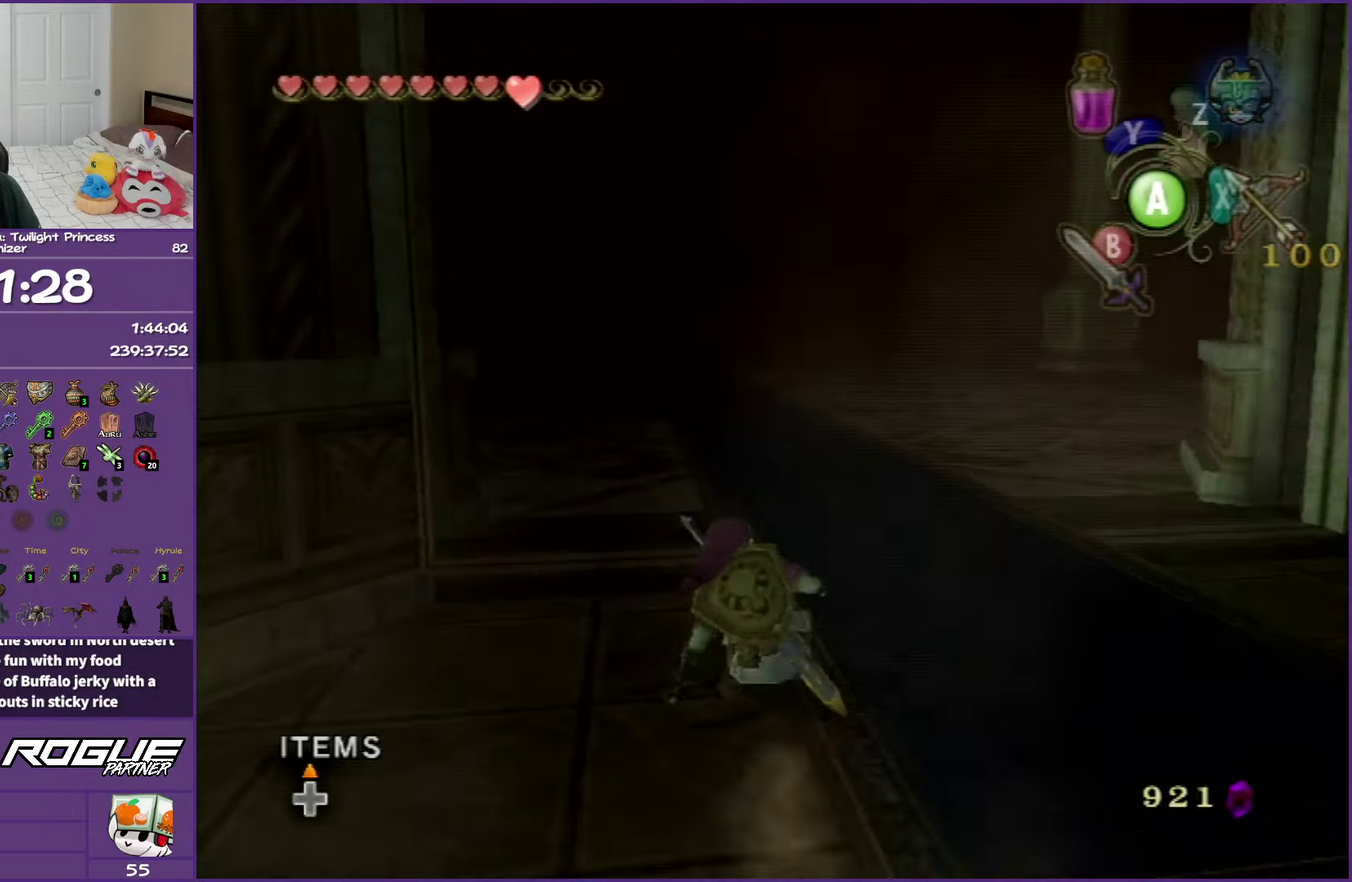
{"buttons": [], "left_stick": "up", "right_stick": "center", "events": [[117, "A", "up"], [167, "A", "down"], [300, "A", "up"], [383, "A", "down"], [500, "A", "up"]]}
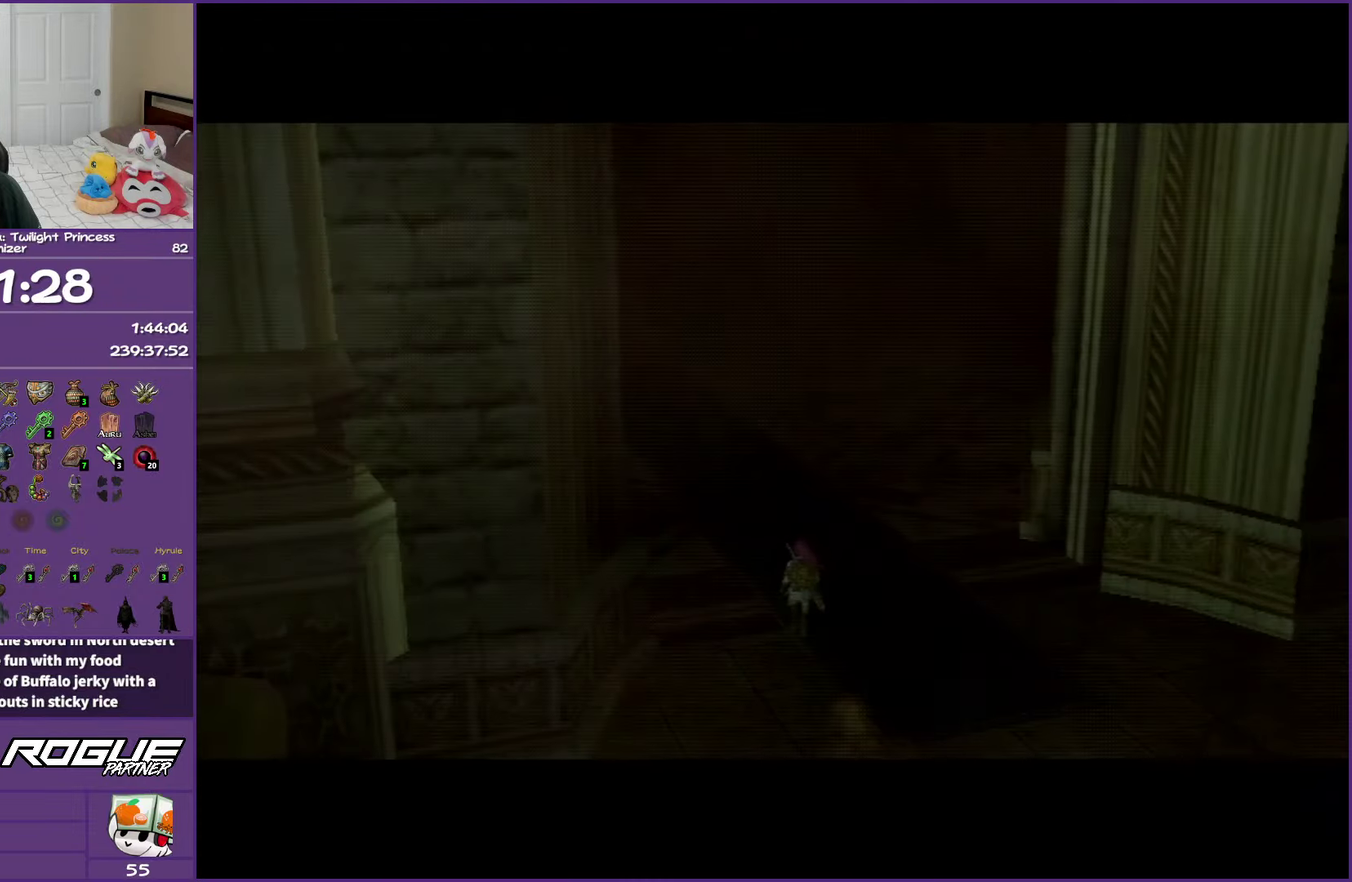
{"buttons": [], "left_stick": "up", "right_stick": "center", "events": []}
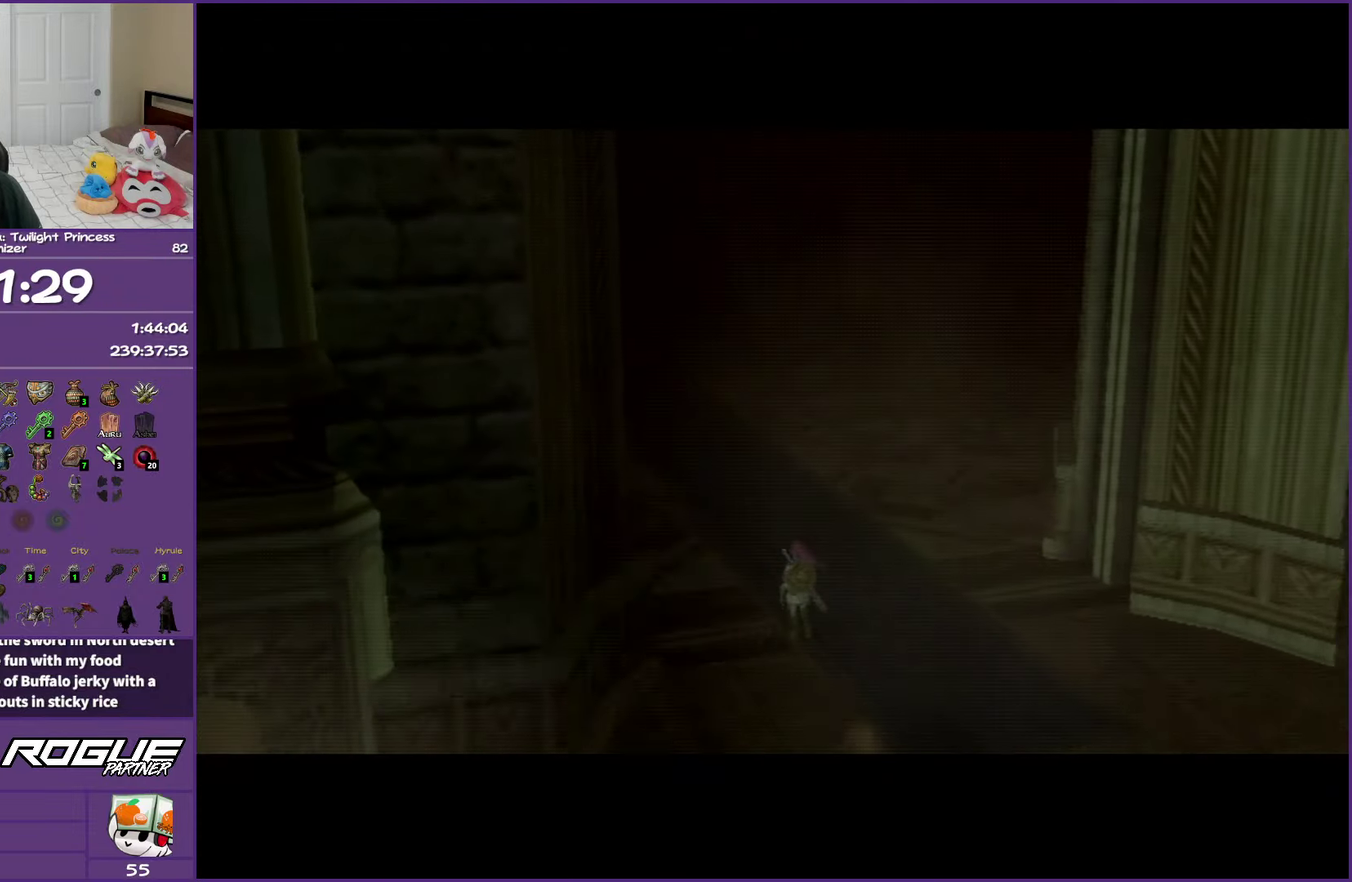
{"buttons": [], "left_stick": "center", "right_stick": "center", "events": [[117, "left_stick", "center"]]}